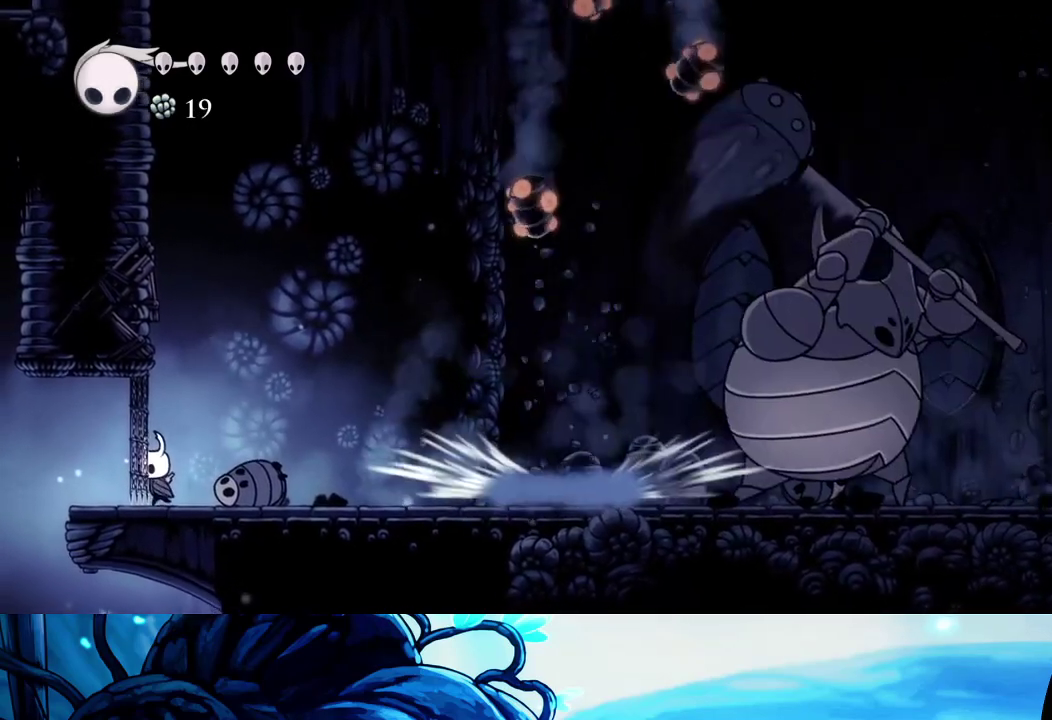
Gameplay with a controller (Xbox layout); each line is a JSON object with the inputs held at the frame after it. "events" lists button and stick changes between this image and that frame as [ms after this image, input, new state], when the widget could be followed in between. Not read: L3 R3.
{"buttons": [], "left_stick": "up-left", "right_stick": "center"}
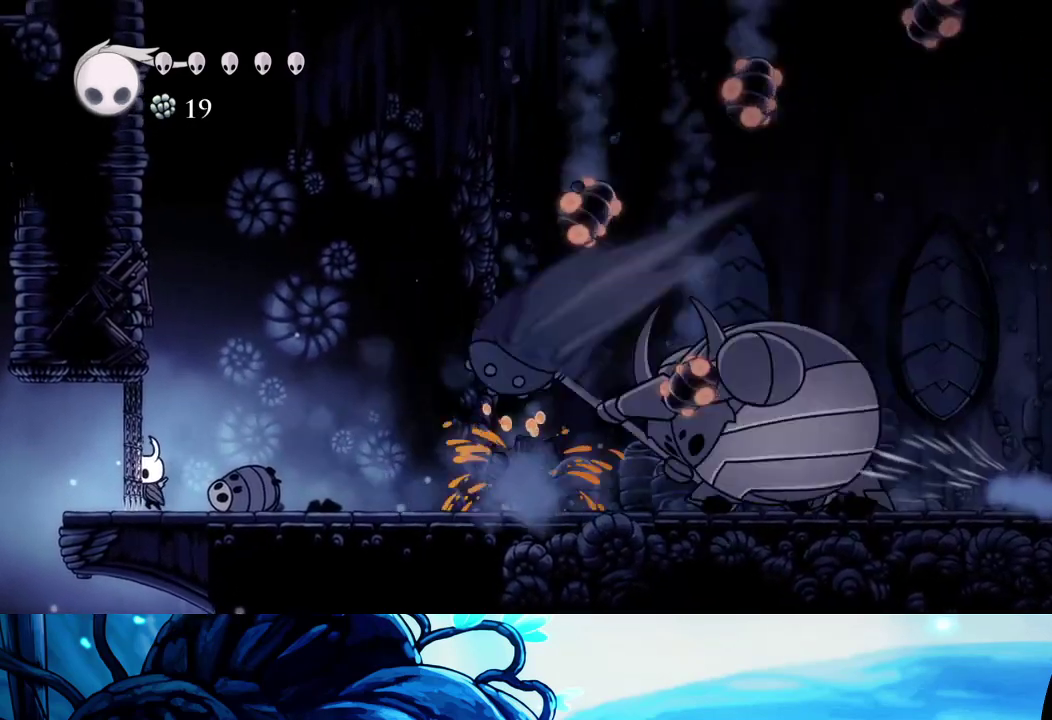
{"buttons": [], "left_stick": "up-left", "right_stick": "center", "events": []}
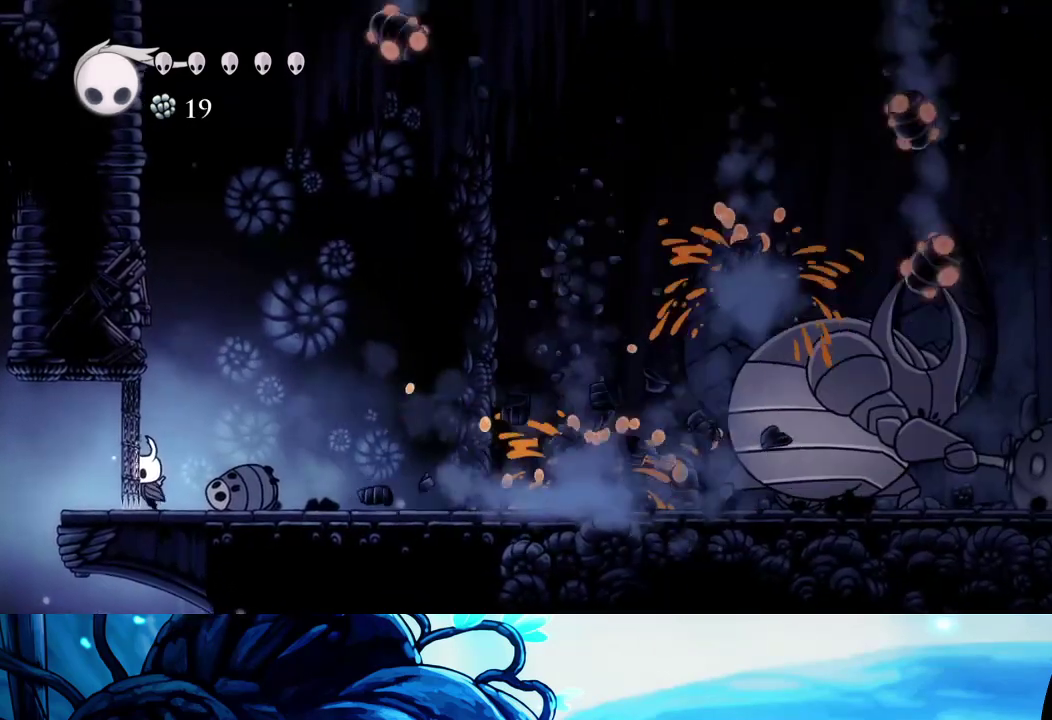
{"buttons": [], "left_stick": "up-left", "right_stick": "center", "events": []}
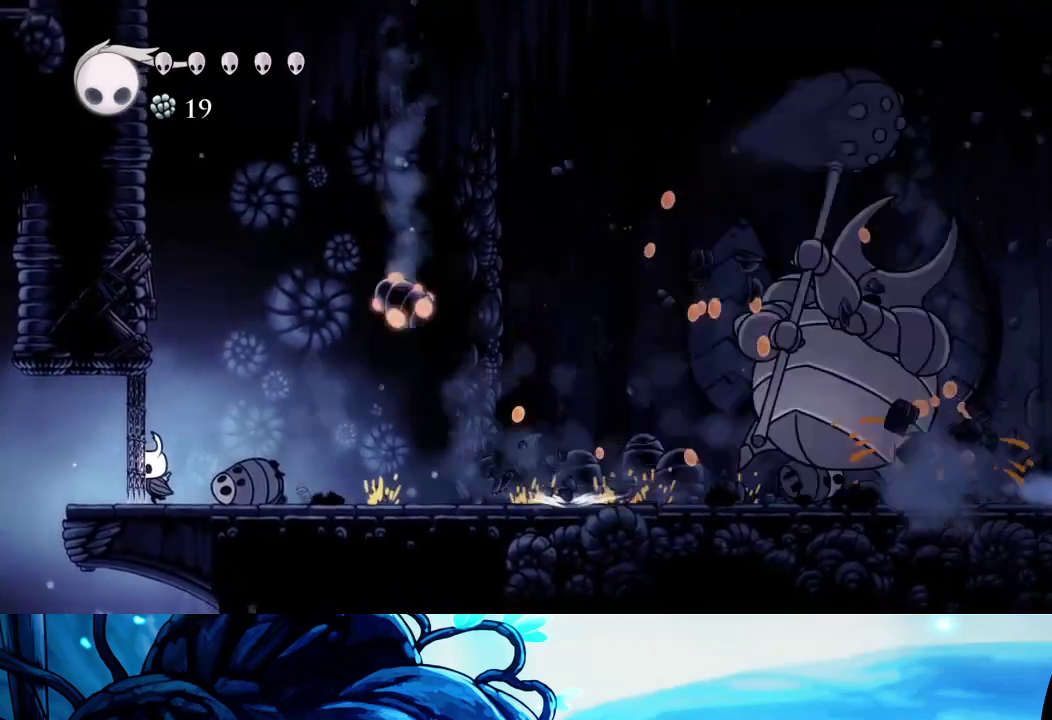
{"buttons": ["X"], "left_stick": "up-left", "right_stick": "center", "events": [[283, "X", "down"], [383, "X", "up"], [450, "X", "down"]]}
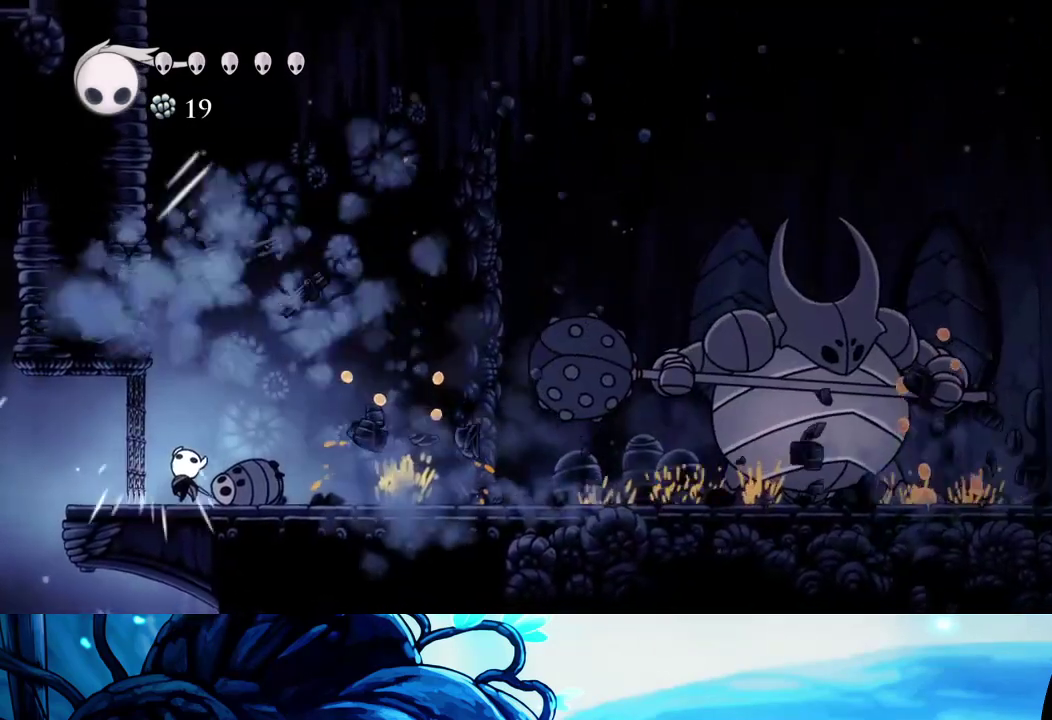
{"buttons": [], "left_stick": "up-left", "right_stick": "center", "events": [[33, "X", "up"], [83, "X", "down"], [183, "X", "up"], [250, "X", "down"], [317, "X", "up"], [400, "X", "down"], [483, "X", "up"]]}
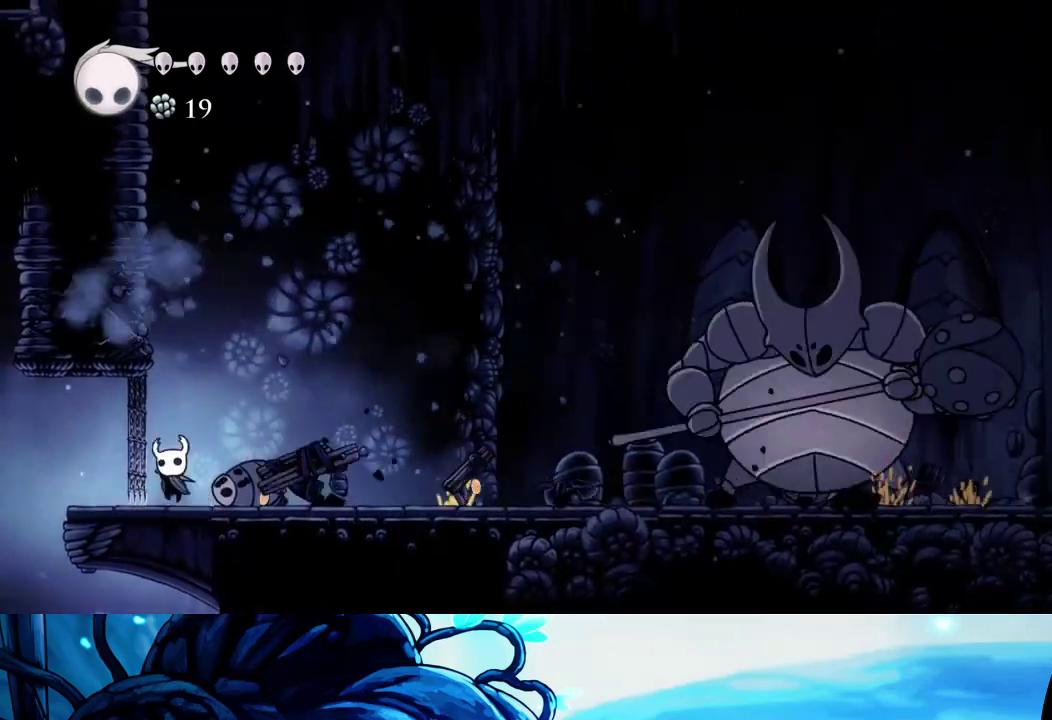
{"buttons": [], "left_stick": "up-left", "right_stick": "center", "events": [[67, "X", "down"], [133, "X", "up"], [217, "X", "down"], [317, "X", "up"], [383, "X", "down"], [467, "X", "up"]]}
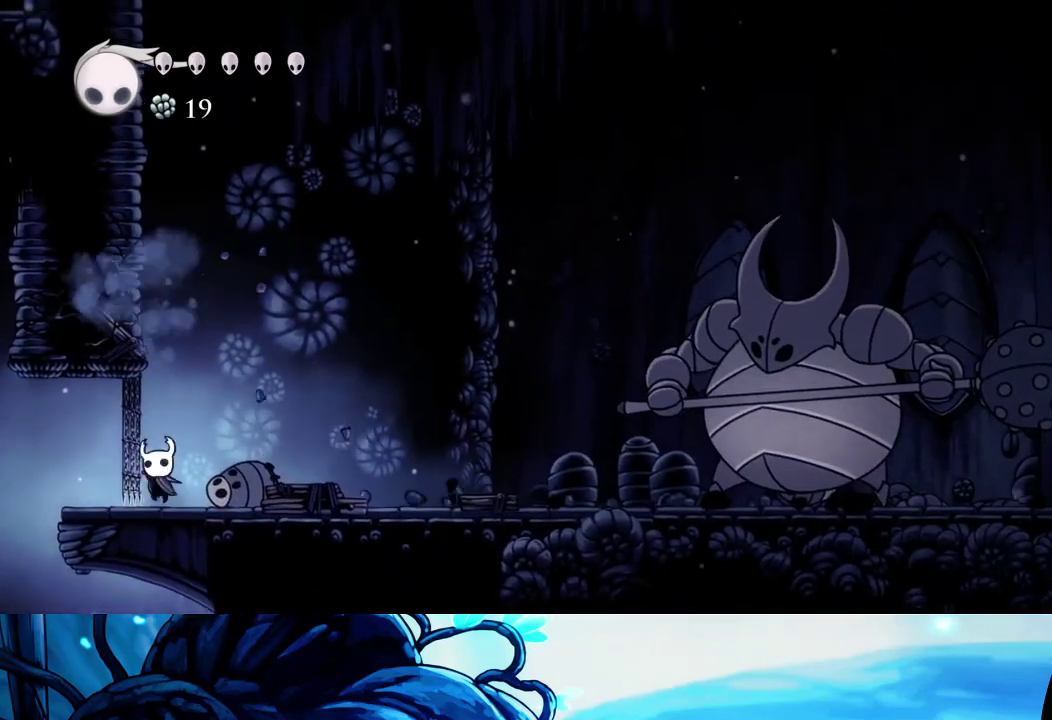
{"buttons": [], "left_stick": "up-left", "right_stick": "center", "events": [[33, "X", "down"], [133, "X", "up"], [200, "X", "down"], [300, "X", "up"]]}
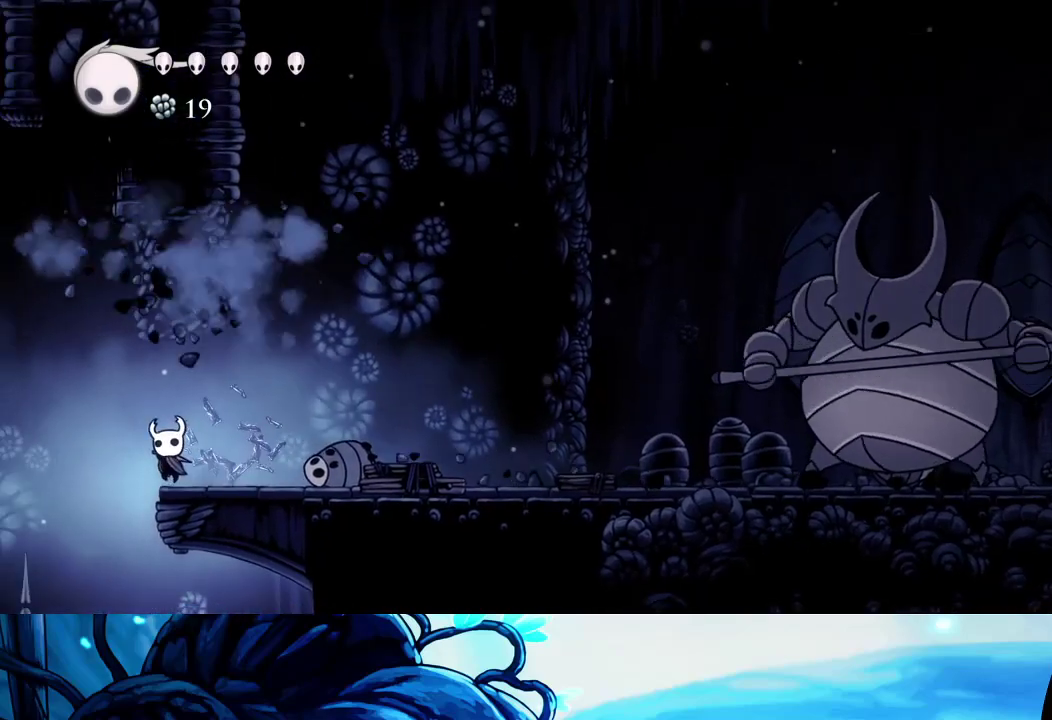
{"buttons": [], "left_stick": "right", "right_stick": "center", "events": [[167, "left_stick", "right"]]}
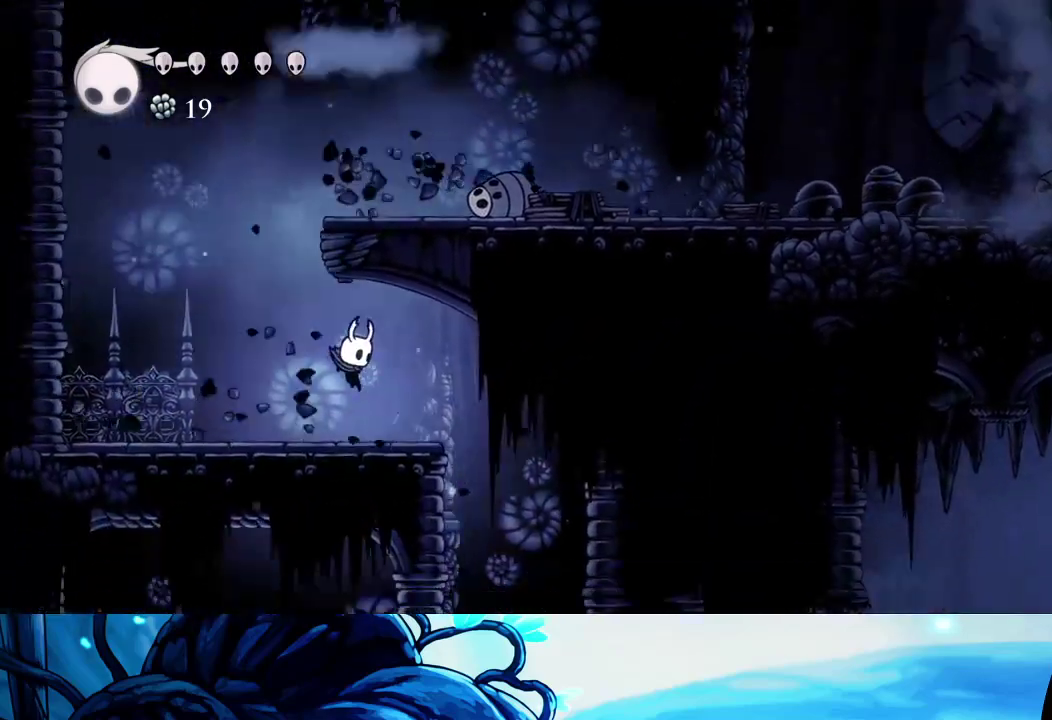
{"buttons": [], "left_stick": "left", "right_stick": "center", "events": [[350, "left_stick", "center"], [433, "left_stick", "left"]]}
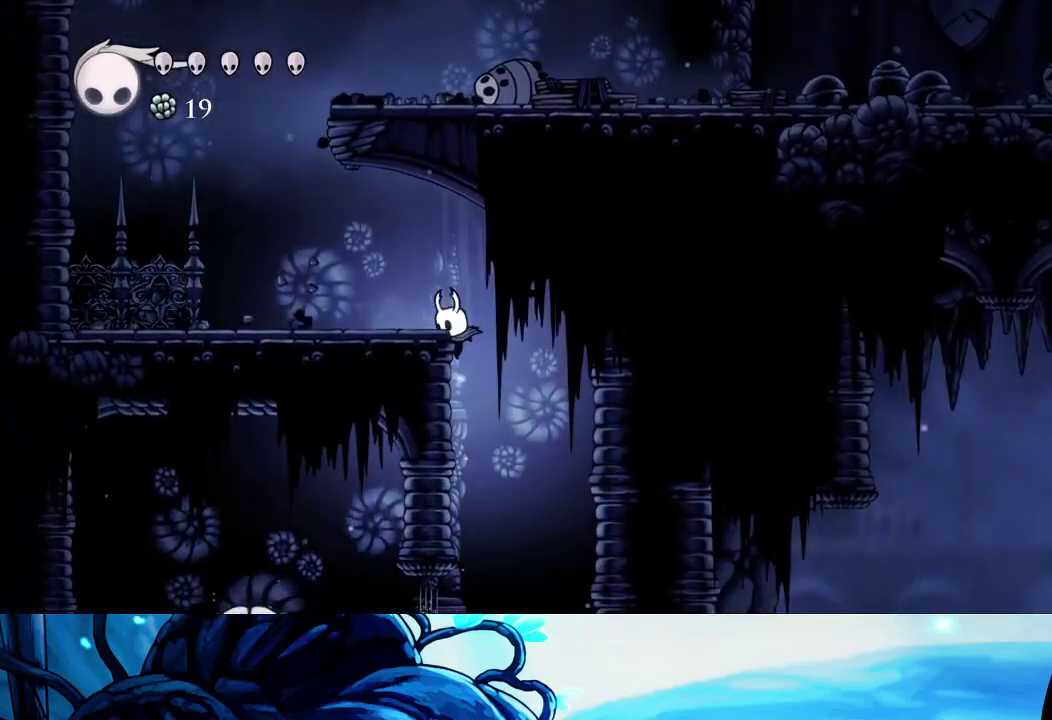
{"buttons": [], "left_stick": "center", "right_stick": "center", "events": [[100, "left_stick", "center"]]}
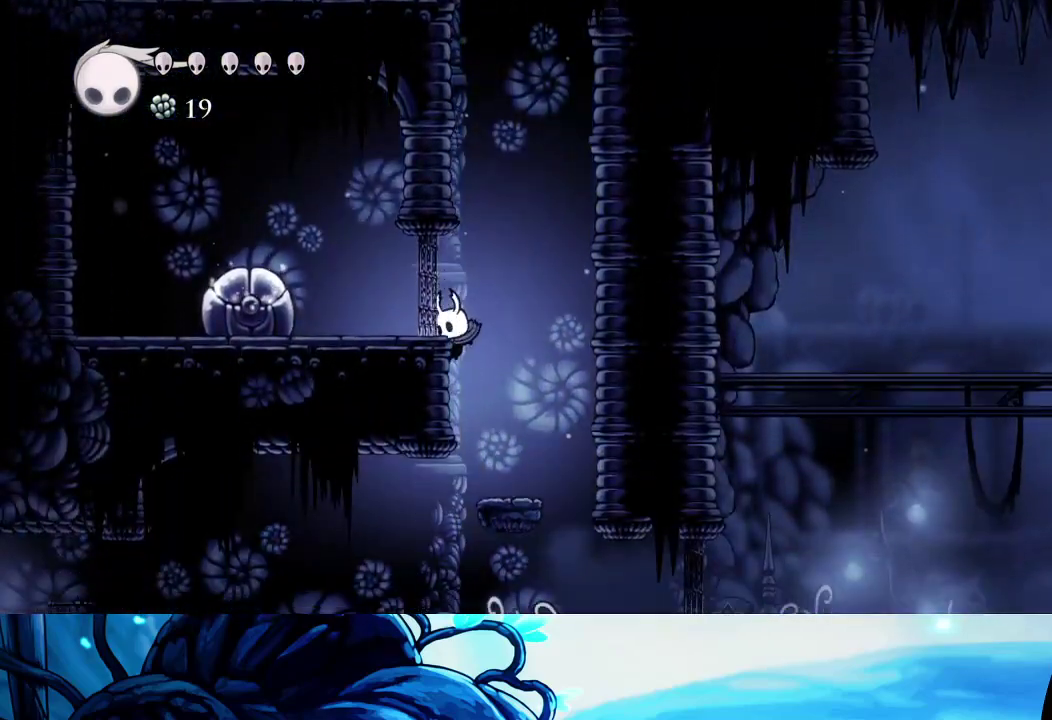
{"buttons": [], "left_stick": "left", "right_stick": "center", "events": [[17, "left_stick", "down"], [183, "left_stick", "down-left"], [233, "X", "down"], [300, "left_stick", "left"], [333, "X", "up"]]}
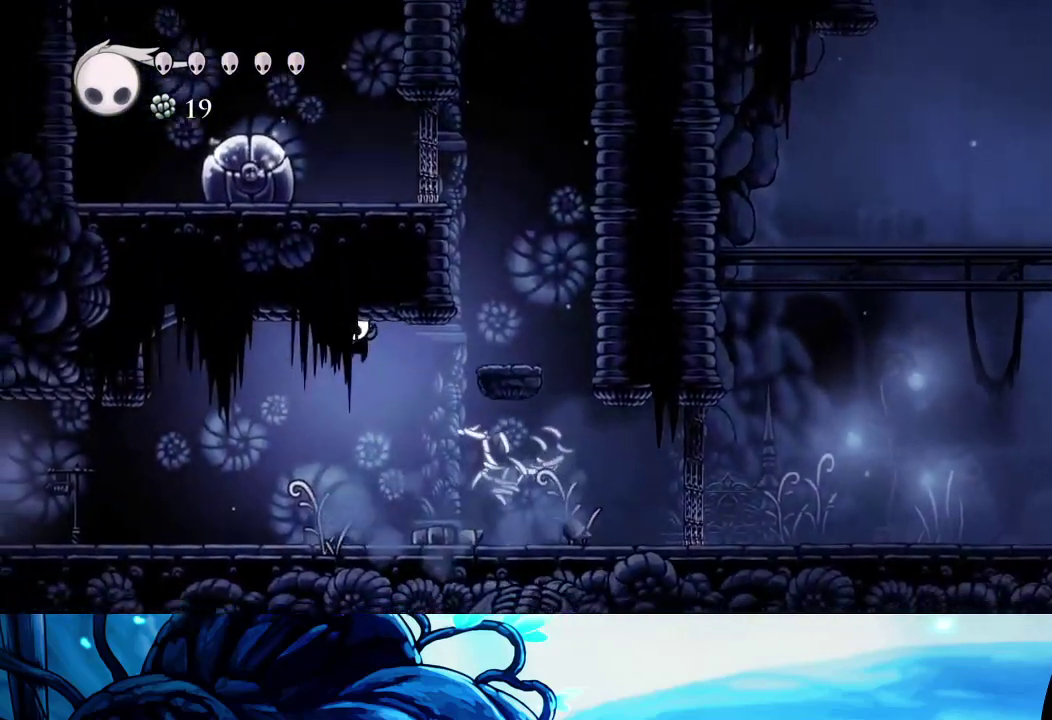
{"buttons": [], "left_stick": "left", "right_stick": "center", "events": []}
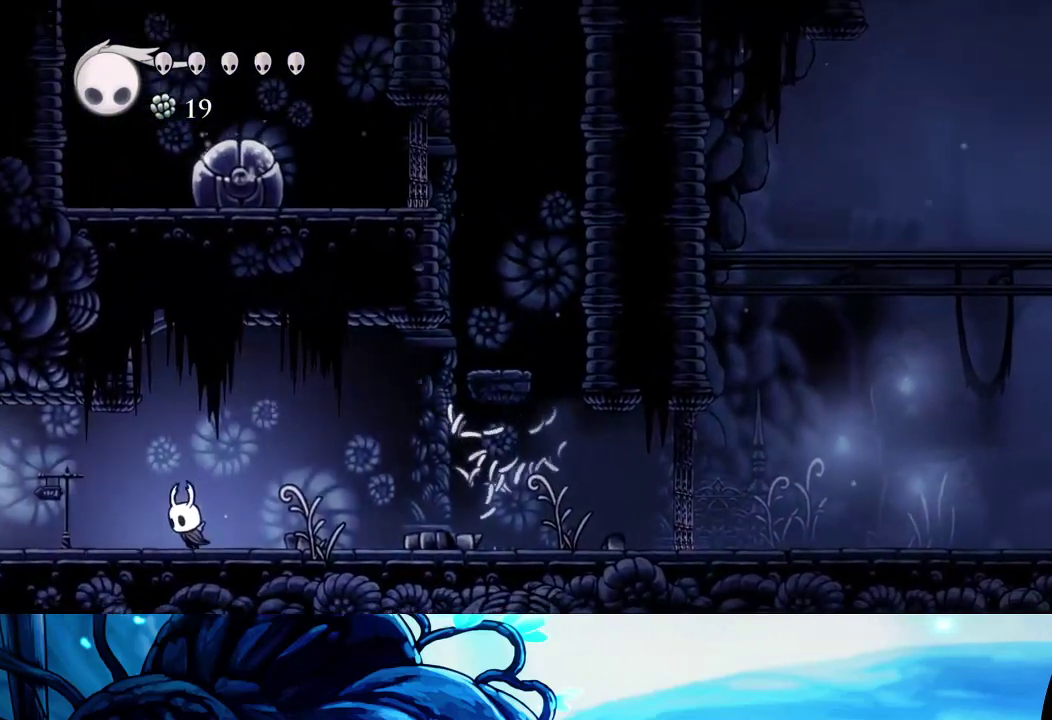
{"buttons": ["X"], "left_stick": "left", "right_stick": "center", "events": [[383, "A", "down"], [383, "X", "down"], [500, "A", "up"]]}
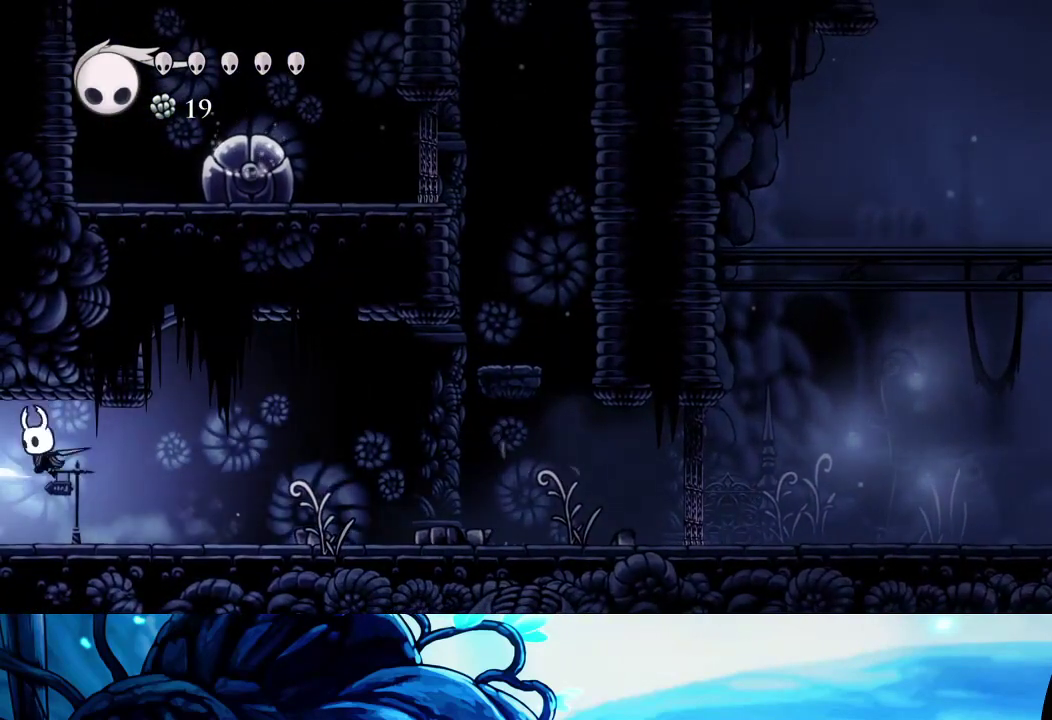
{"buttons": [], "left_stick": "left", "right_stick": "center", "events": [[17, "X", "up"]]}
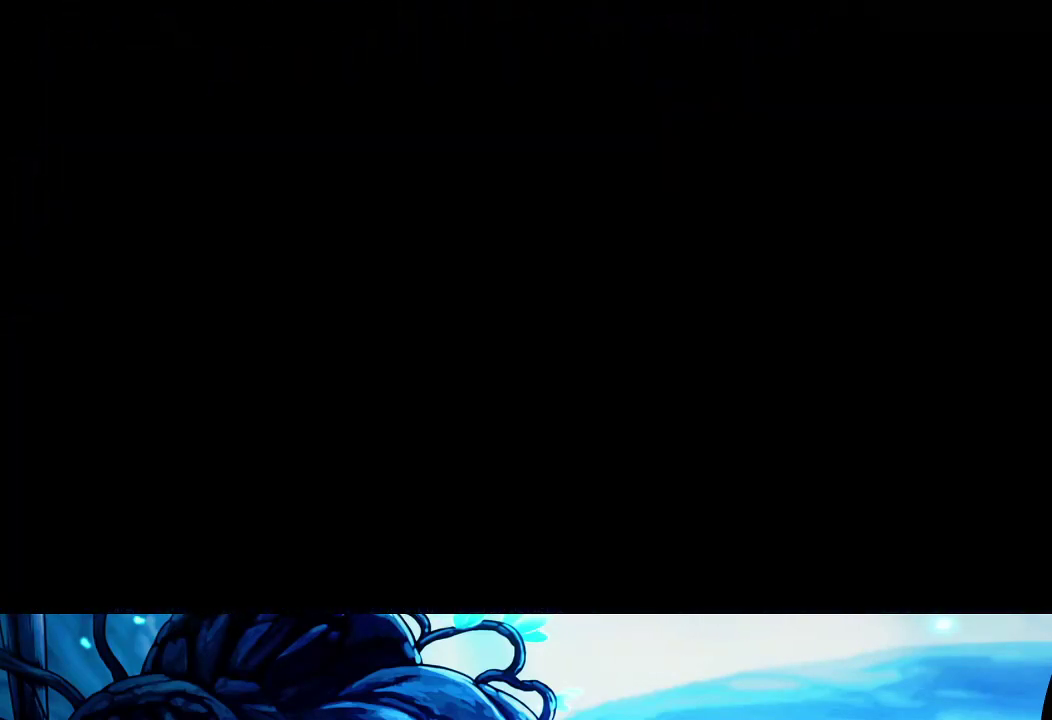
{"buttons": [], "left_stick": "left", "right_stick": "center", "events": []}
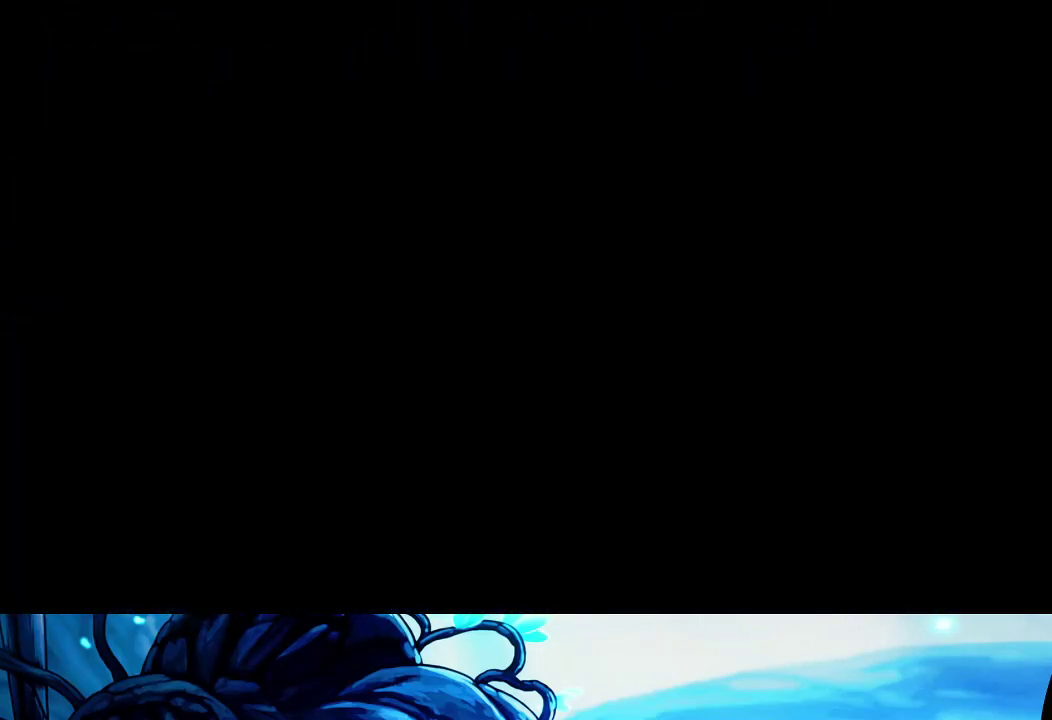
{"buttons": [], "left_stick": "left", "right_stick": "center", "events": []}
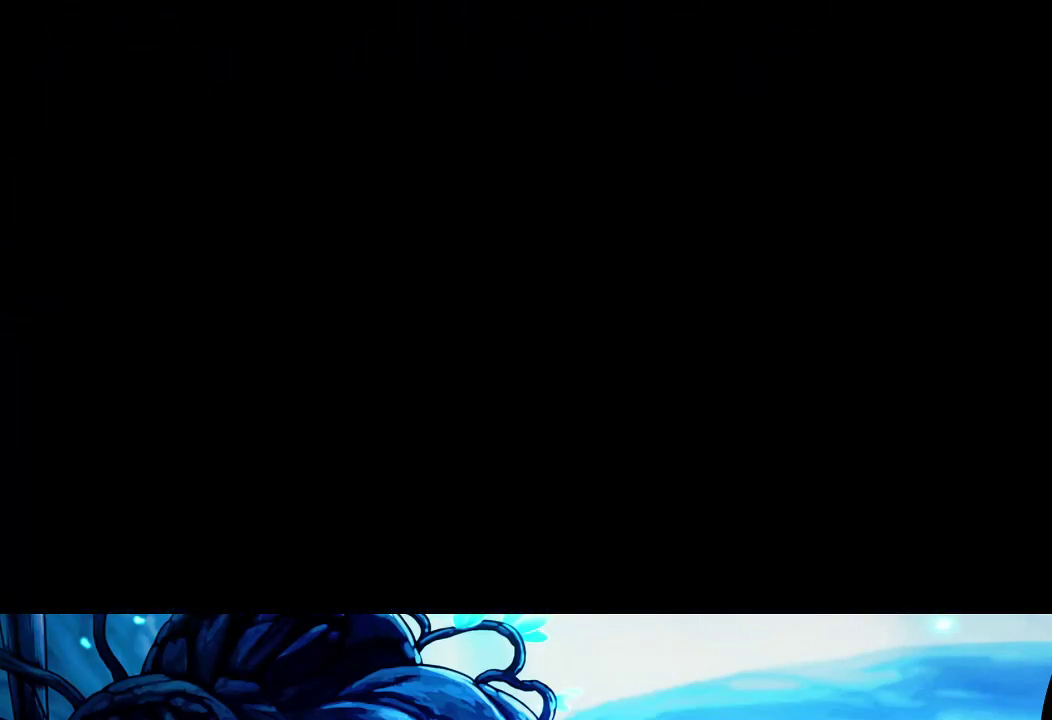
{"buttons": [], "left_stick": "left", "right_stick": "center", "events": []}
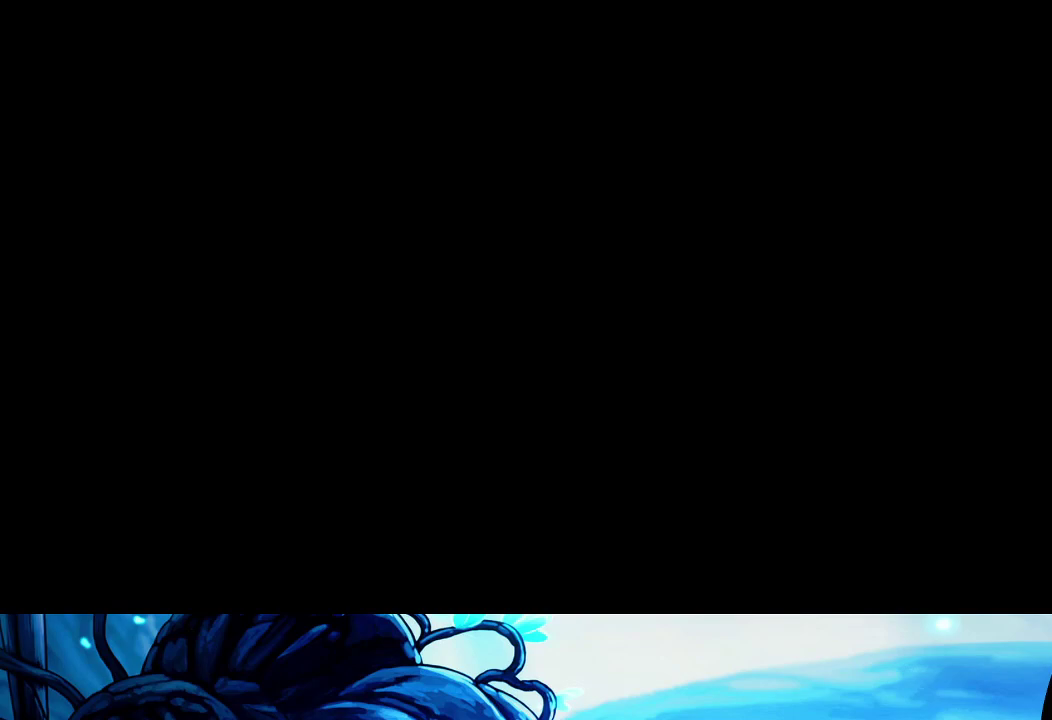
{"buttons": [], "left_stick": "left", "right_stick": "center", "events": []}
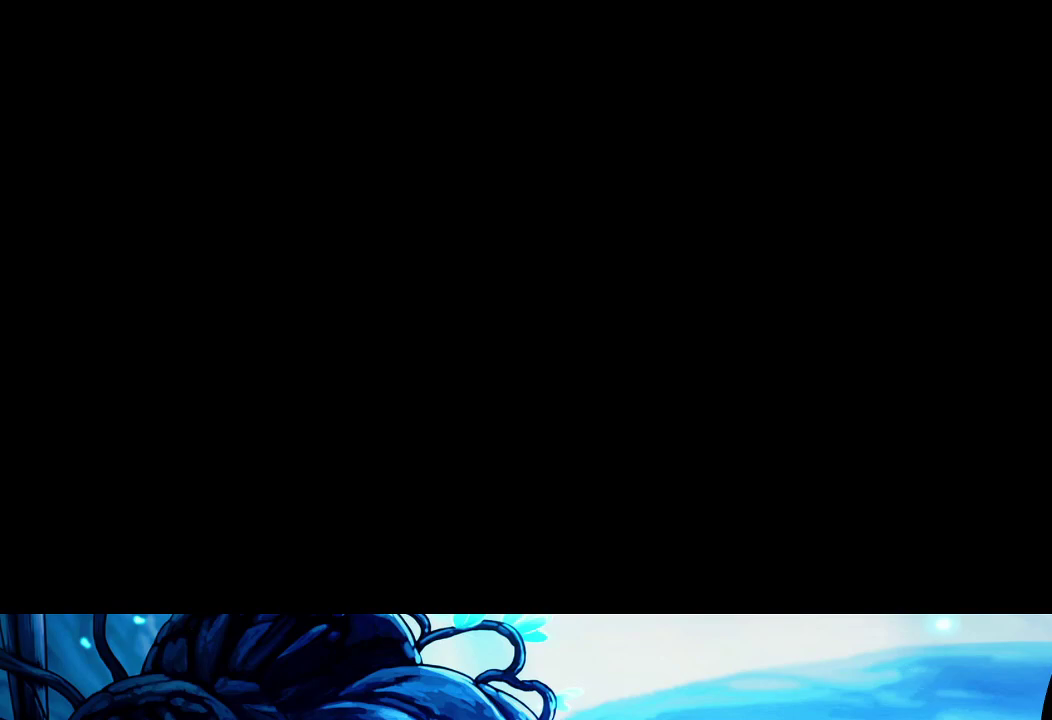
{"buttons": [], "left_stick": "left", "right_stick": "center", "events": []}
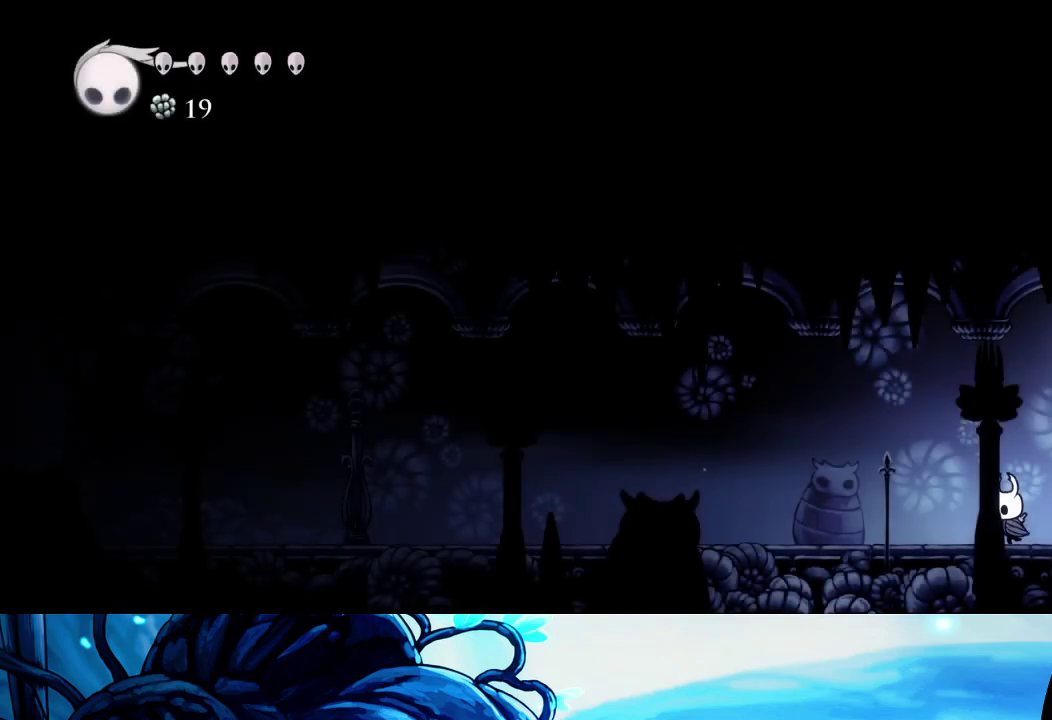
{"buttons": [], "left_stick": "left", "right_stick": "center", "events": []}
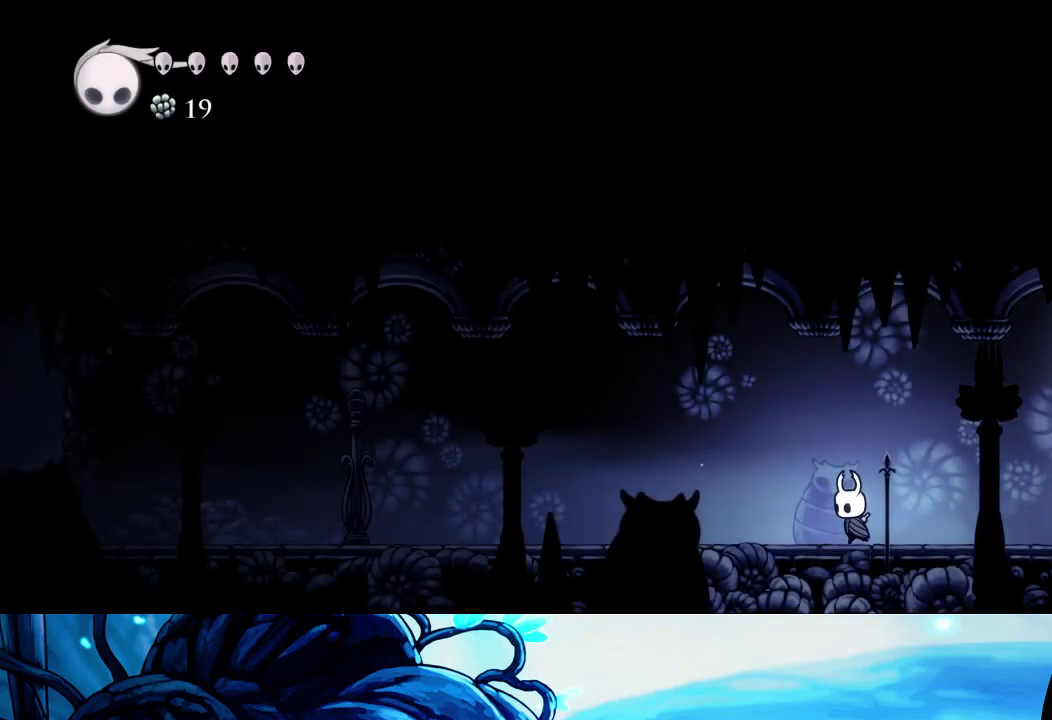
{"buttons": [], "left_stick": "left", "right_stick": "center", "events": []}
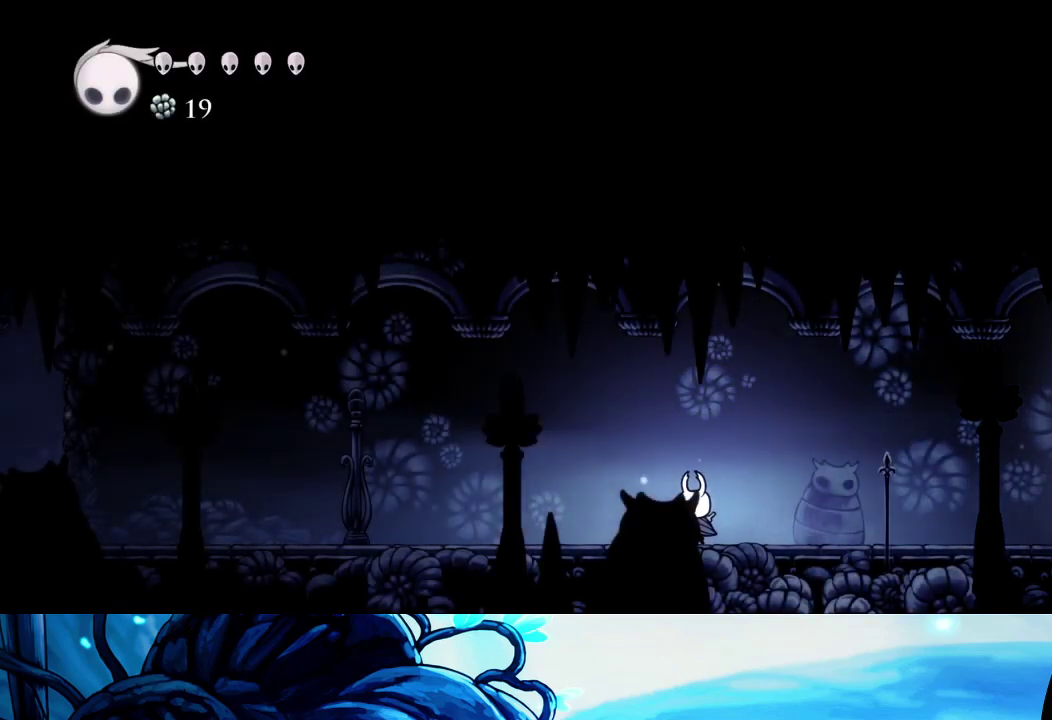
{"buttons": [], "left_stick": "left", "right_stick": "center", "events": []}
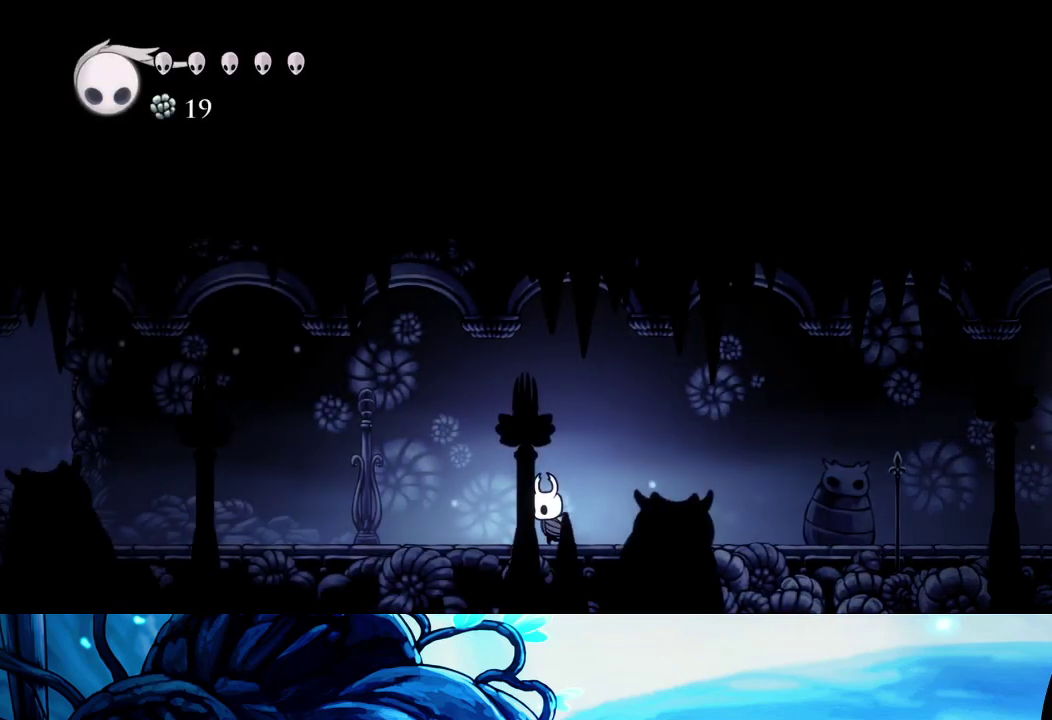
{"buttons": [], "left_stick": "left", "right_stick": "center", "events": [[233, "A", "down"], [233, "X", "down"], [350, "A", "up"], [350, "X", "up"]]}
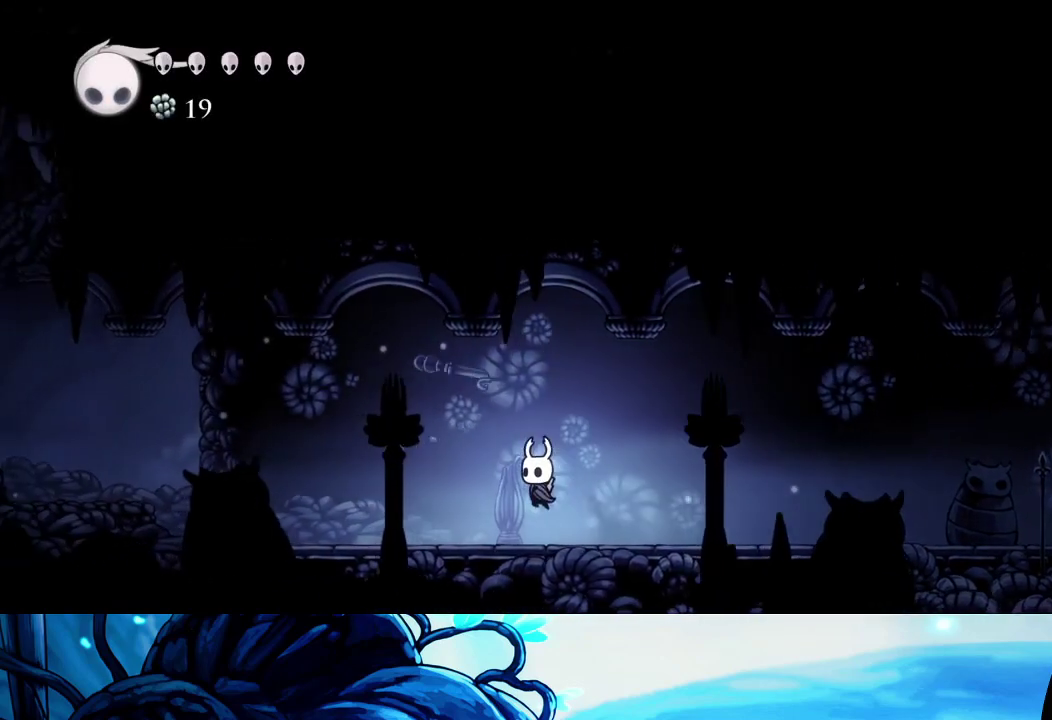
{"buttons": [], "left_stick": "left", "right_stick": "center", "events": [[183, "A", "down"], [283, "A", "up"]]}
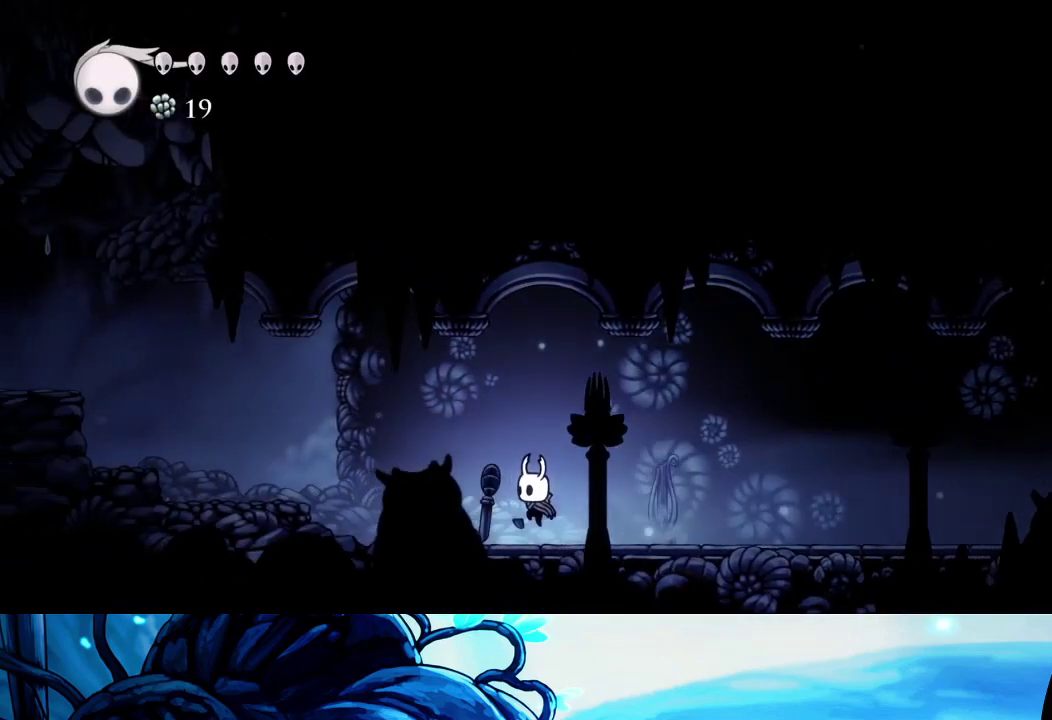
{"buttons": ["A"], "left_stick": "left", "right_stick": "center", "events": [[267, "A", "down"]]}
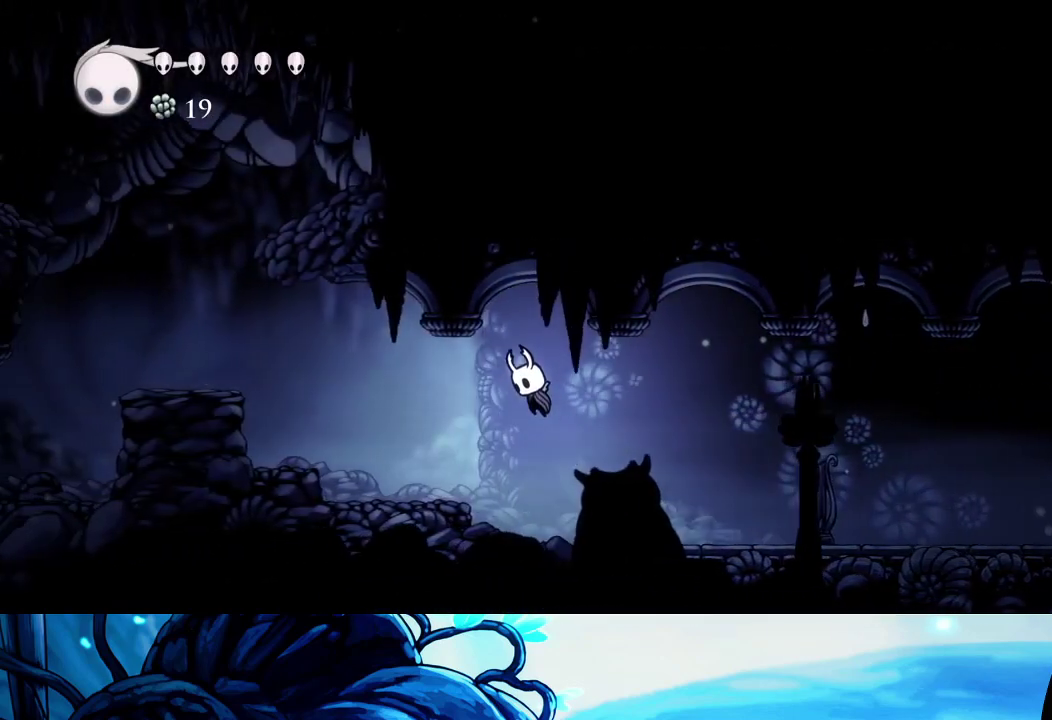
{"buttons": ["A"], "left_stick": "left", "right_stick": "center", "events": [[33, "A", "up"], [383, "A", "down"]]}
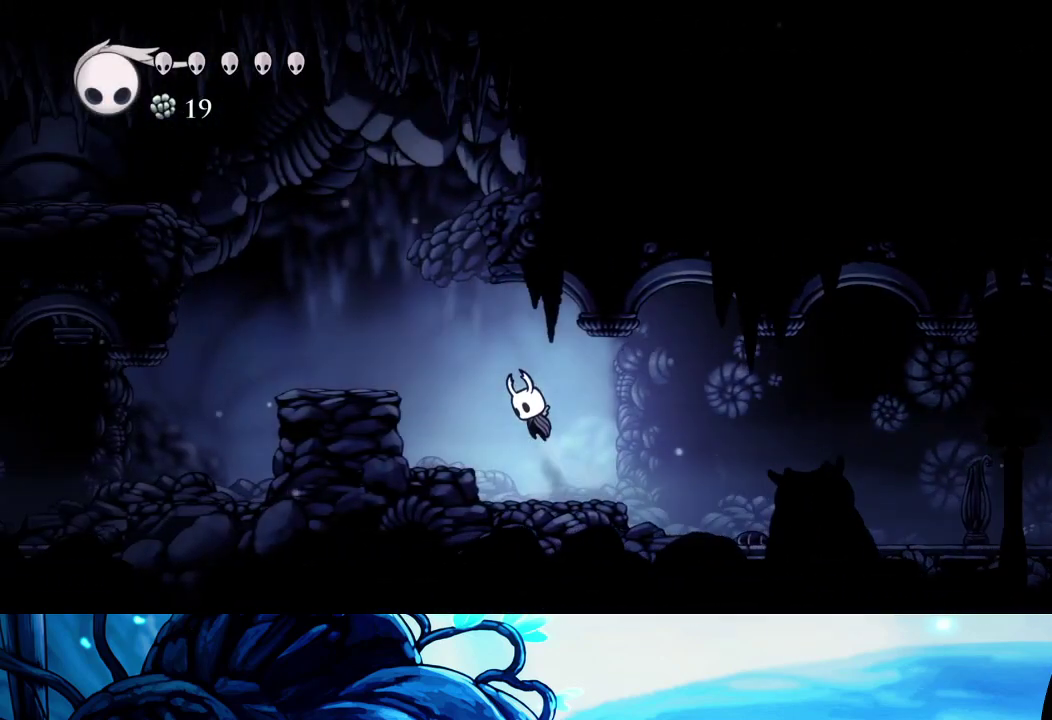
{"buttons": [], "left_stick": "left", "right_stick": "center", "events": [[250, "A", "up"]]}
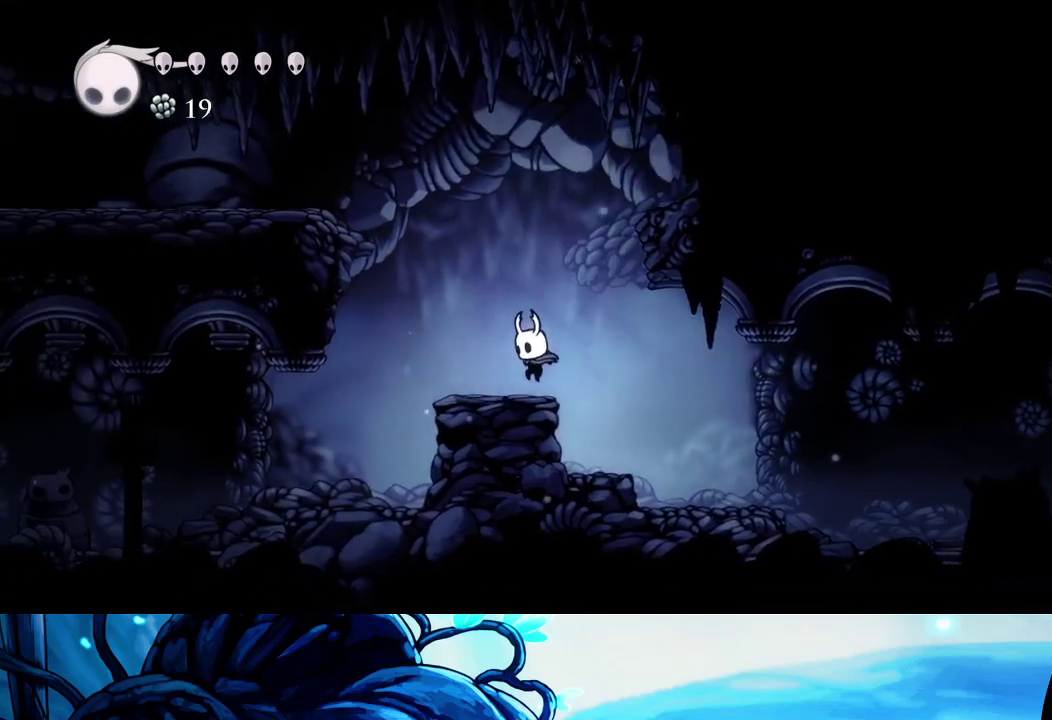
{"buttons": ["A"], "left_stick": "left", "right_stick": "center", "events": [[67, "A", "down"]]}
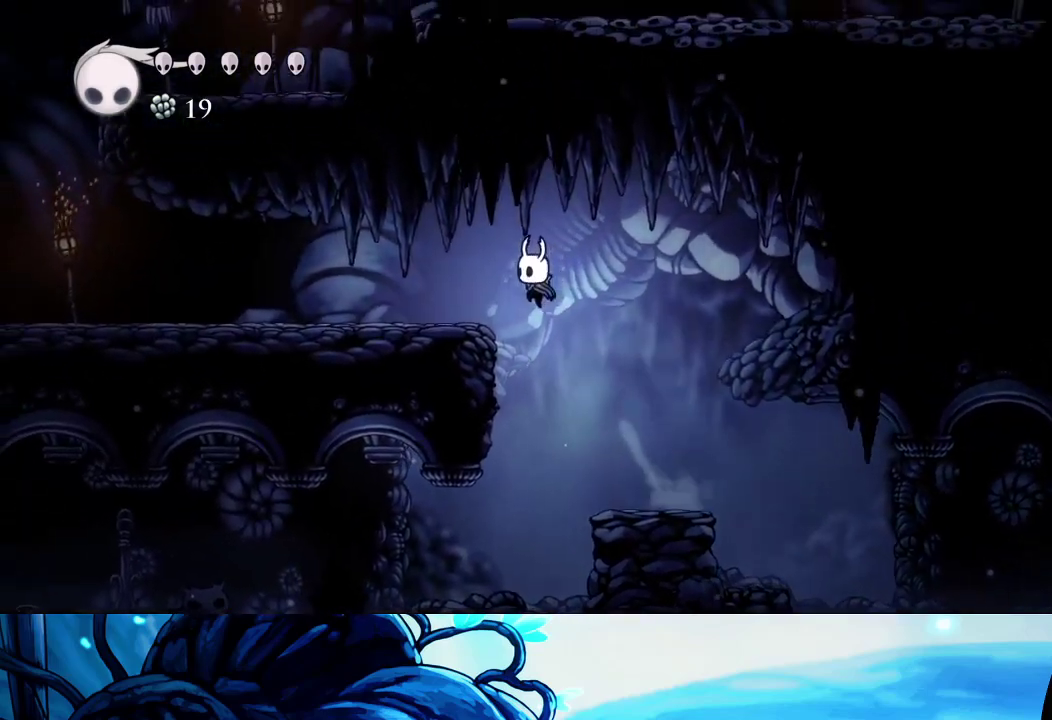
{"buttons": ["A"], "left_stick": "left", "right_stick": "center", "events": [[83, "A", "up"], [500, "A", "down"]]}
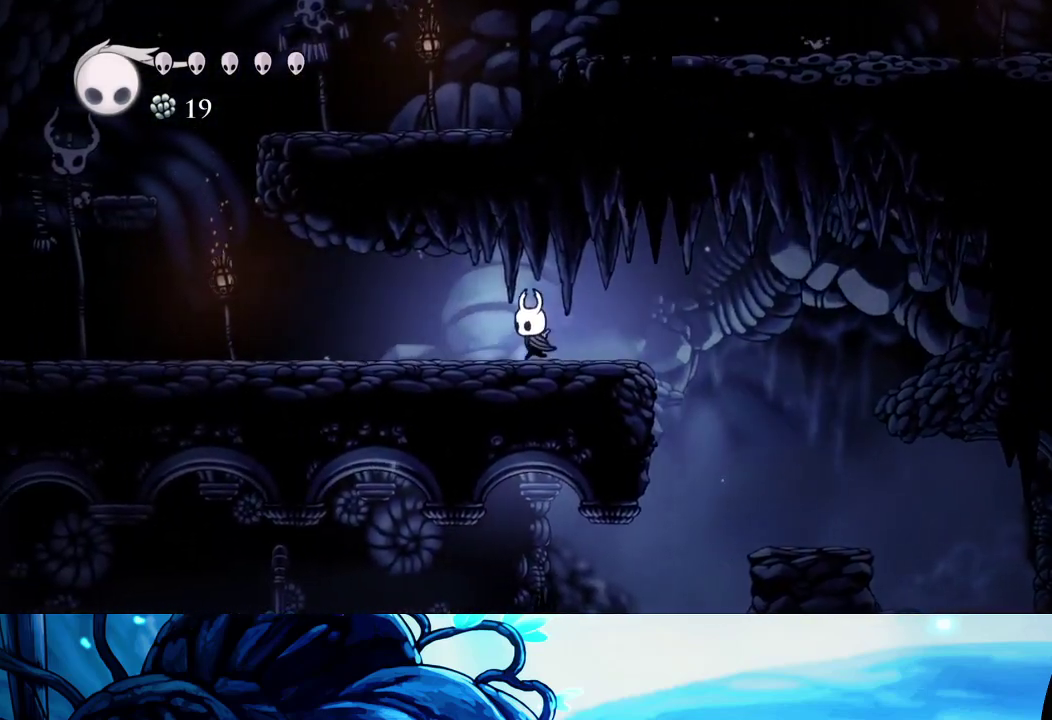
{"buttons": [], "left_stick": "left", "right_stick": "center", "events": [[83, "A", "up"]]}
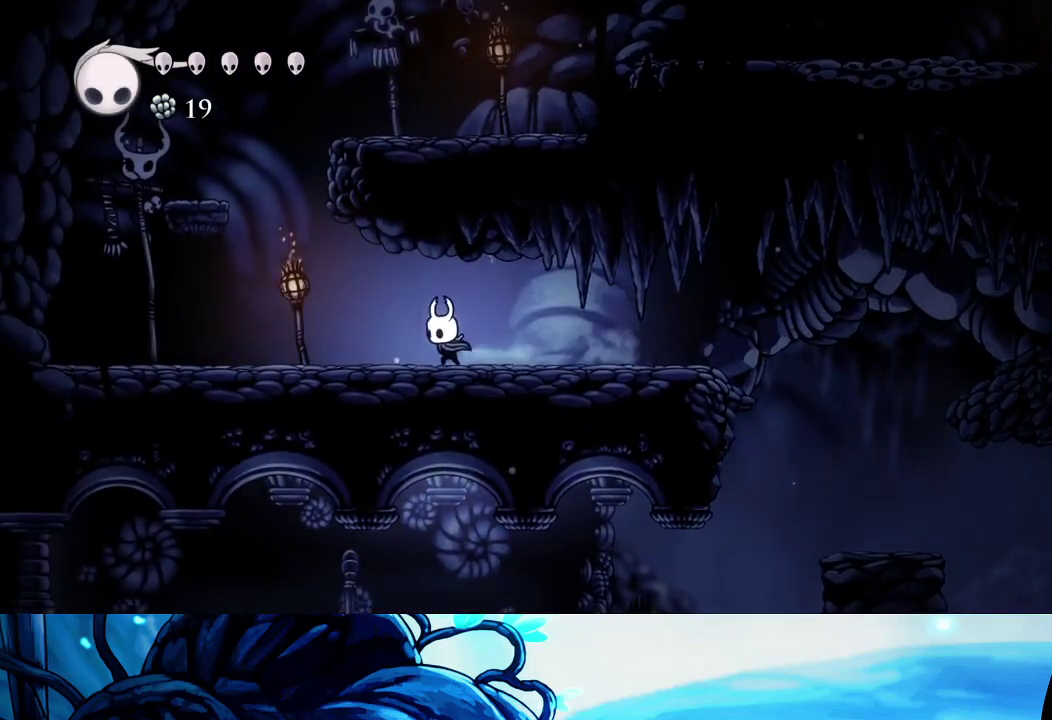
{"buttons": ["A"], "left_stick": "left", "right_stick": "center", "events": [[267, "A", "down"]]}